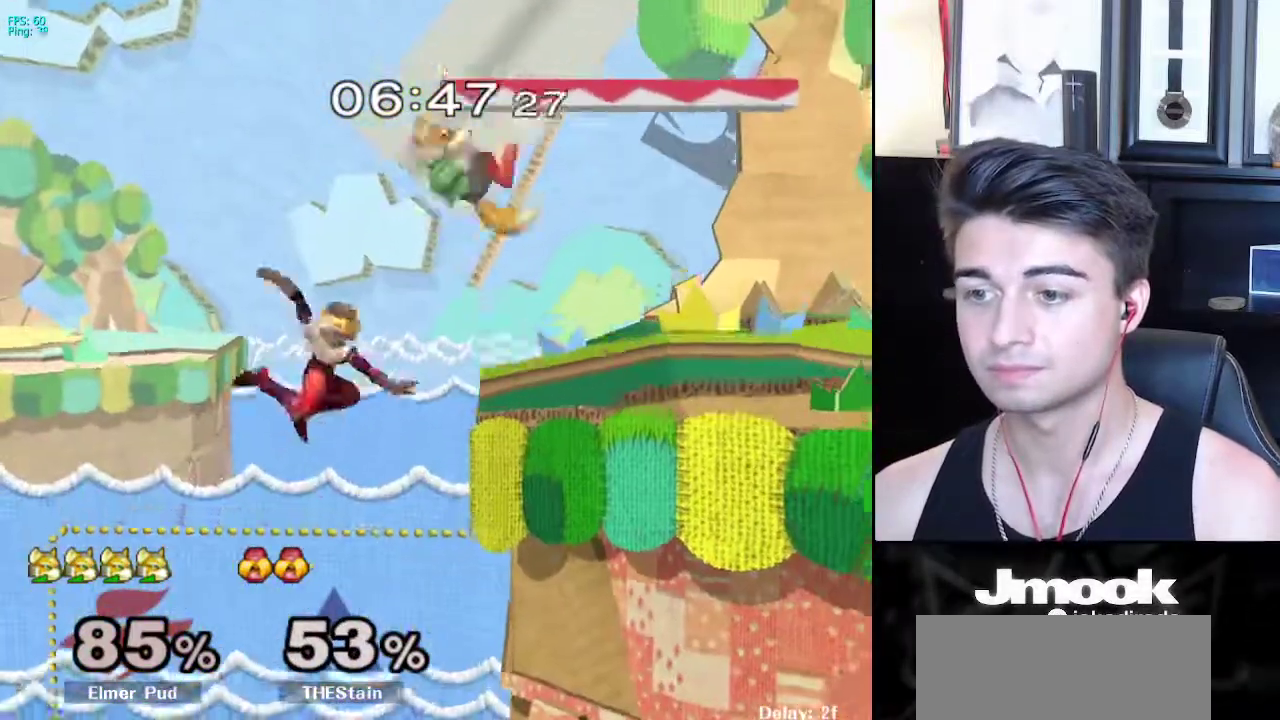
Gameplay with a controller (Nintendo layout); each line is a JSON object with the inputs held at the frame after it. "events" lists button and stick changes between this image and that frame as [ms after this image, input, new state], when the widget could be followed in between. Not read: L3 R3 START.
{"buttons": [], "left_stick": "up-right", "right_stick": "center", "events": [[50, "left_stick", "down"], [133, "left_stick", "center"], [467, "left_stick", "up-right"]]}
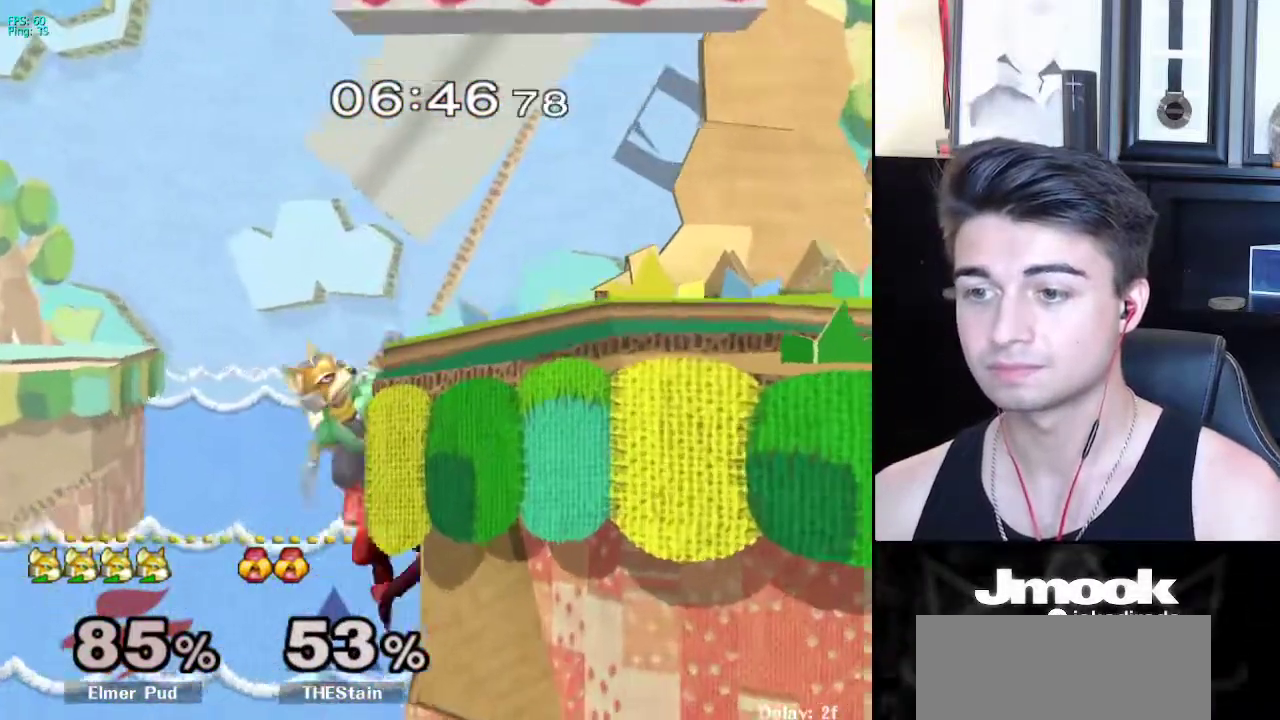
{"buttons": ["L1"], "left_stick": "down", "right_stick": "center", "events": [[67, "left_stick", "center"], [267, "left_stick", "down"], [350, "L1", "down"]]}
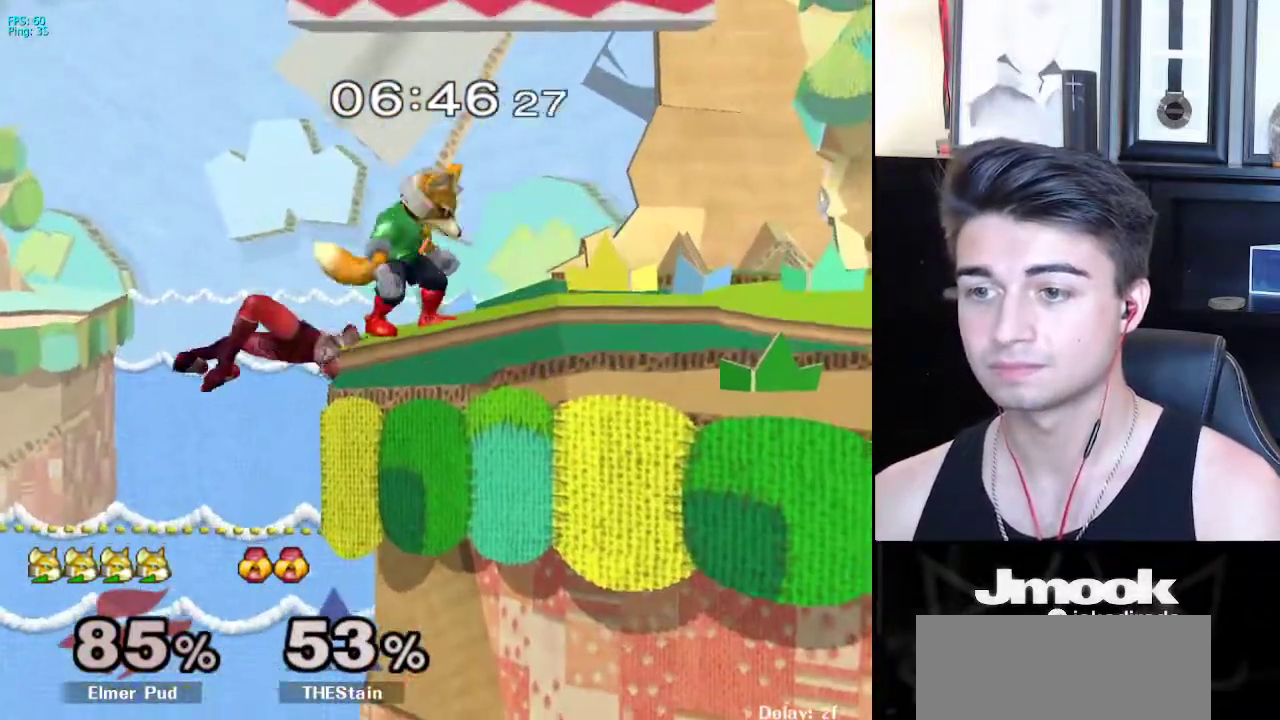
{"buttons": ["L1"], "left_stick": "center", "right_stick": "center", "events": [[117, "left_stick", "center"]]}
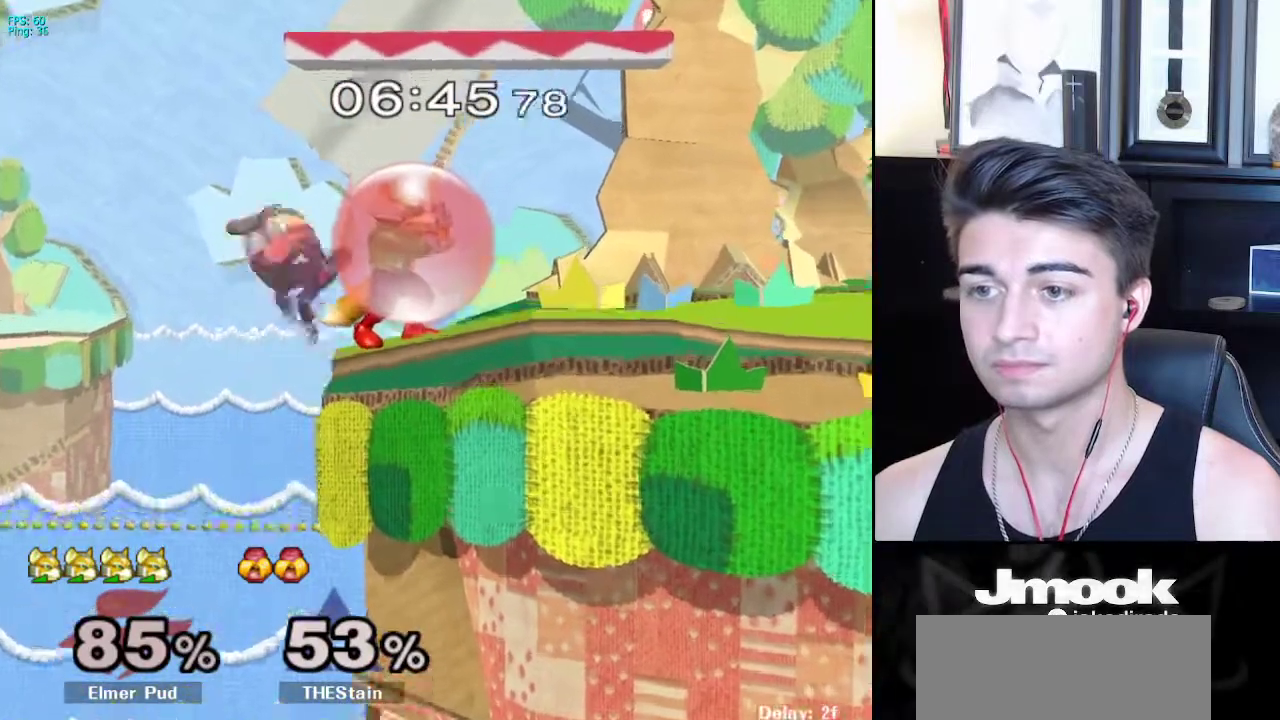
{"buttons": [], "left_stick": "center", "right_stick": "center", "events": [[117, "X", "down"], [133, "left_stick", "down"], [150, "X", "up"], [183, "Z", "down"], [267, "L1", "up"], [283, "left_stick", "right"], [317, "Z", "up"], [367, "left_stick", "center"]]}
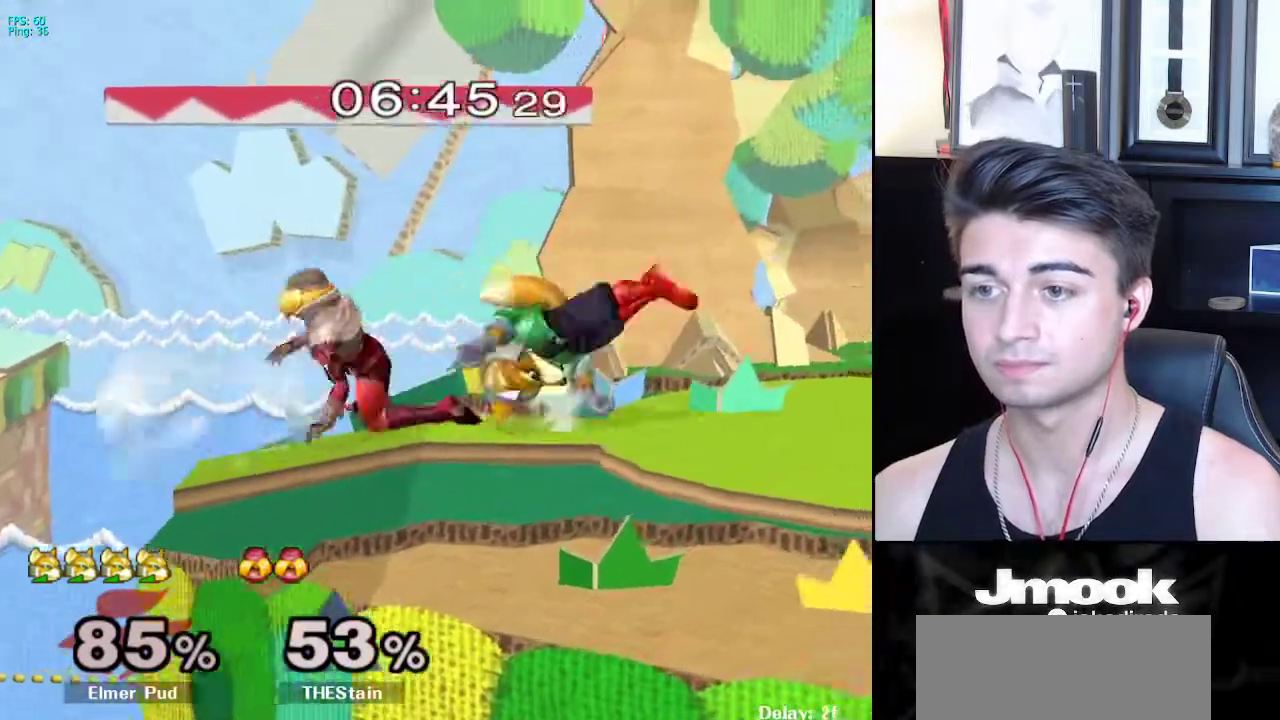
{"buttons": [], "left_stick": "left", "right_stick": "center", "events": [[267, "left_stick", "down"], [467, "left_stick", "left"]]}
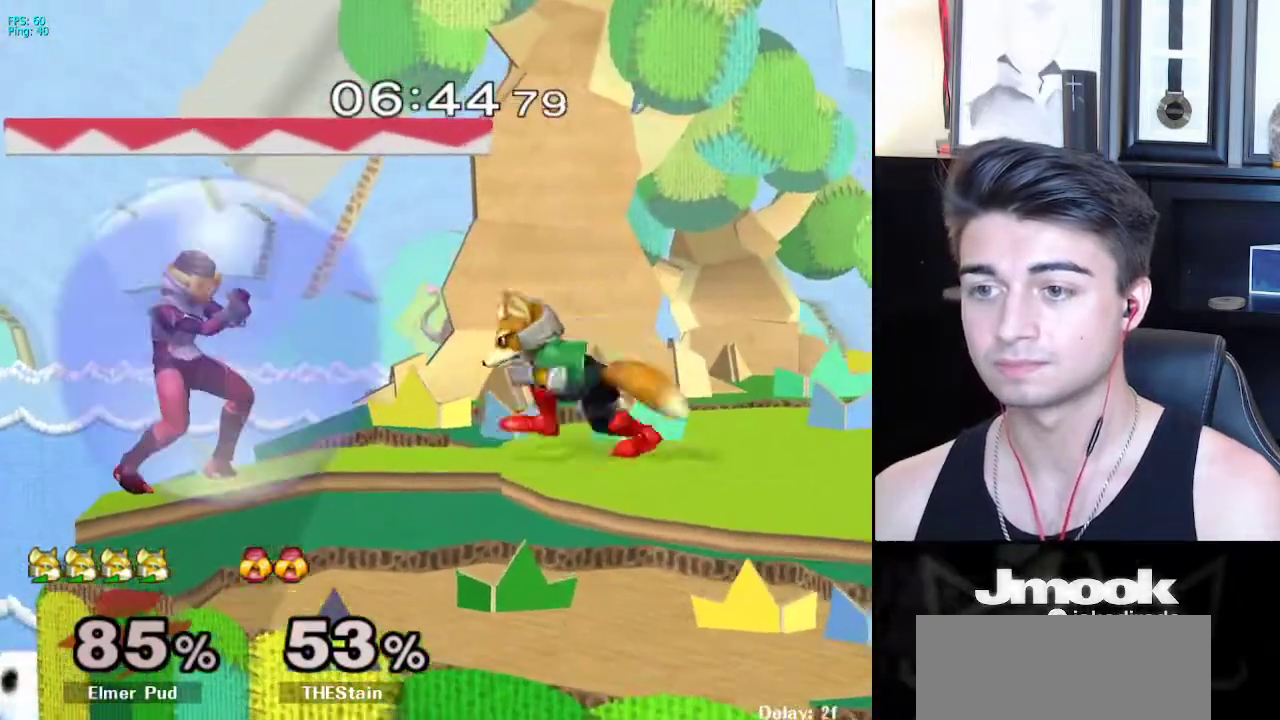
{"buttons": ["L1"], "left_stick": "down", "right_stick": "center", "events": [[17, "X", "down"], [33, "X", "up"], [67, "Z", "down"], [83, "left_stick", "down"], [150, "Z", "up"], [150, "left_stick", "right"], [417, "L1", "down"], [483, "left_stick", "down"]]}
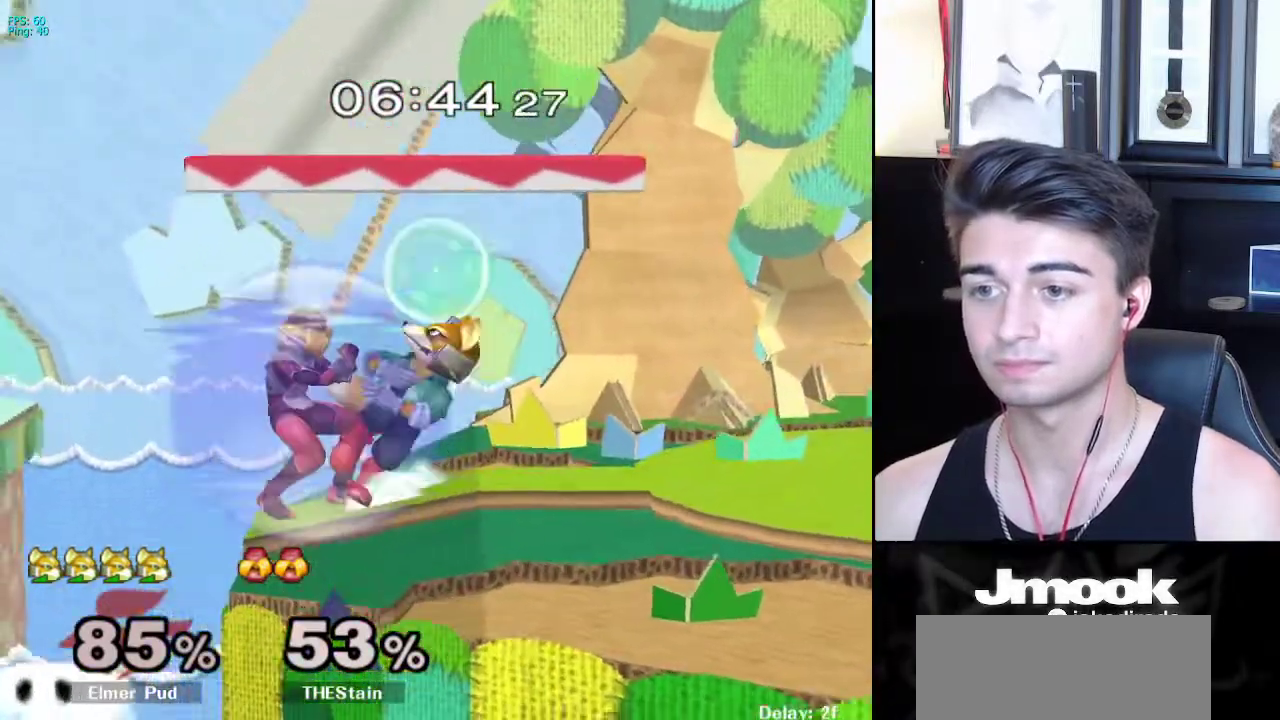
{"buttons": ["X"], "left_stick": "up", "right_stick": "center", "events": [[67, "L1", "up"], [183, "B", "down"], [233, "B", "up"], [283, "X", "down"], [300, "Z", "down"], [350, "left_stick", "center"], [450, "left_stick", "up"], [483, "Z", "up"]]}
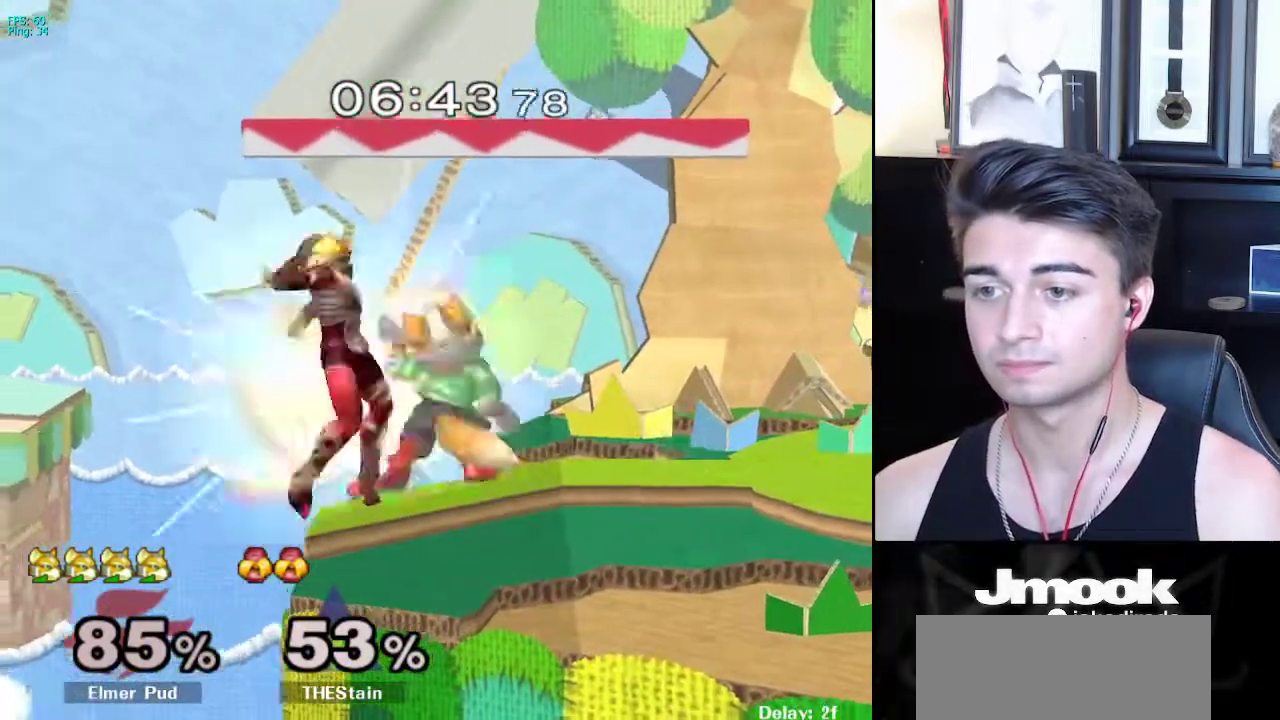
{"buttons": [], "left_stick": "center", "right_stick": "center", "events": [[17, "X", "up"], [100, "left_stick", "center"]]}
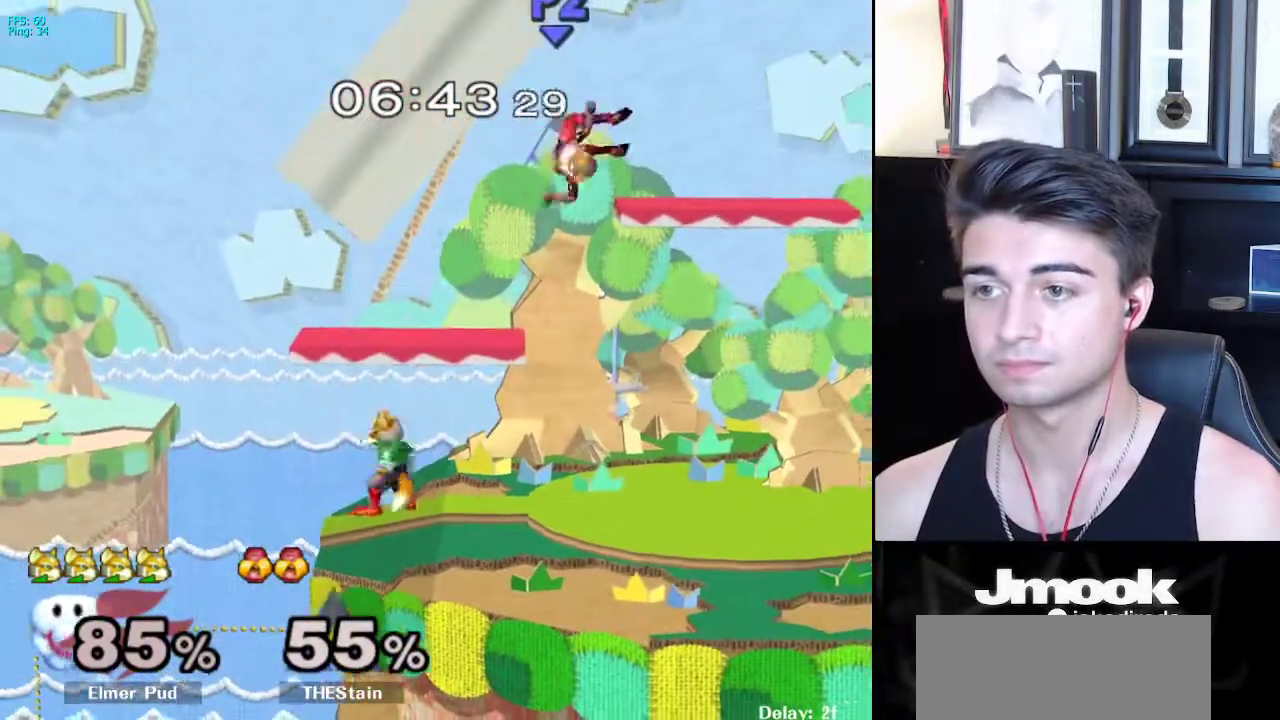
{"buttons": [], "left_stick": "right", "right_stick": "down-left", "events": [[33, "left_stick", "right"], [100, "X", "down"], [167, "X", "up"], [200, "right_stick", "down-left"]]}
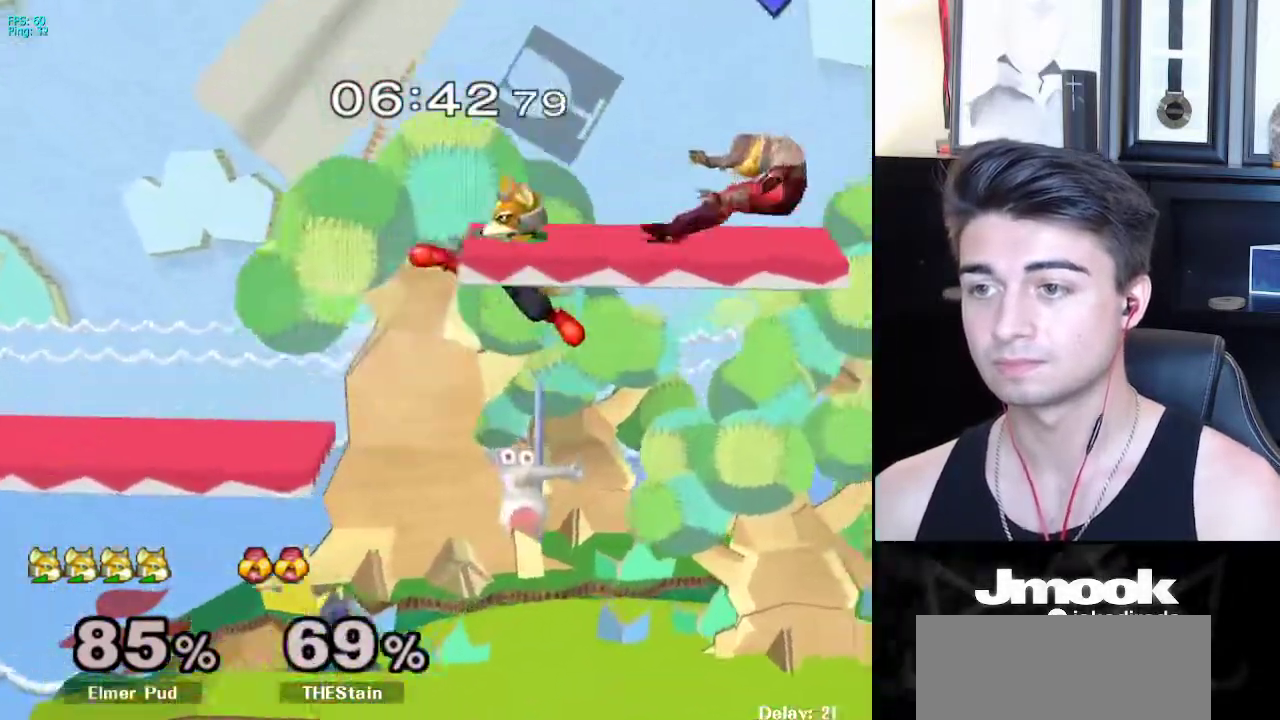
{"buttons": ["X"], "left_stick": "down-right", "right_stick": "center", "events": [[17, "right_stick", "center"], [50, "left_stick", "down-right"], [183, "left_stick", "center"], [267, "left_stick", "right"], [350, "X", "down"], [417, "left_stick", "down-right"]]}
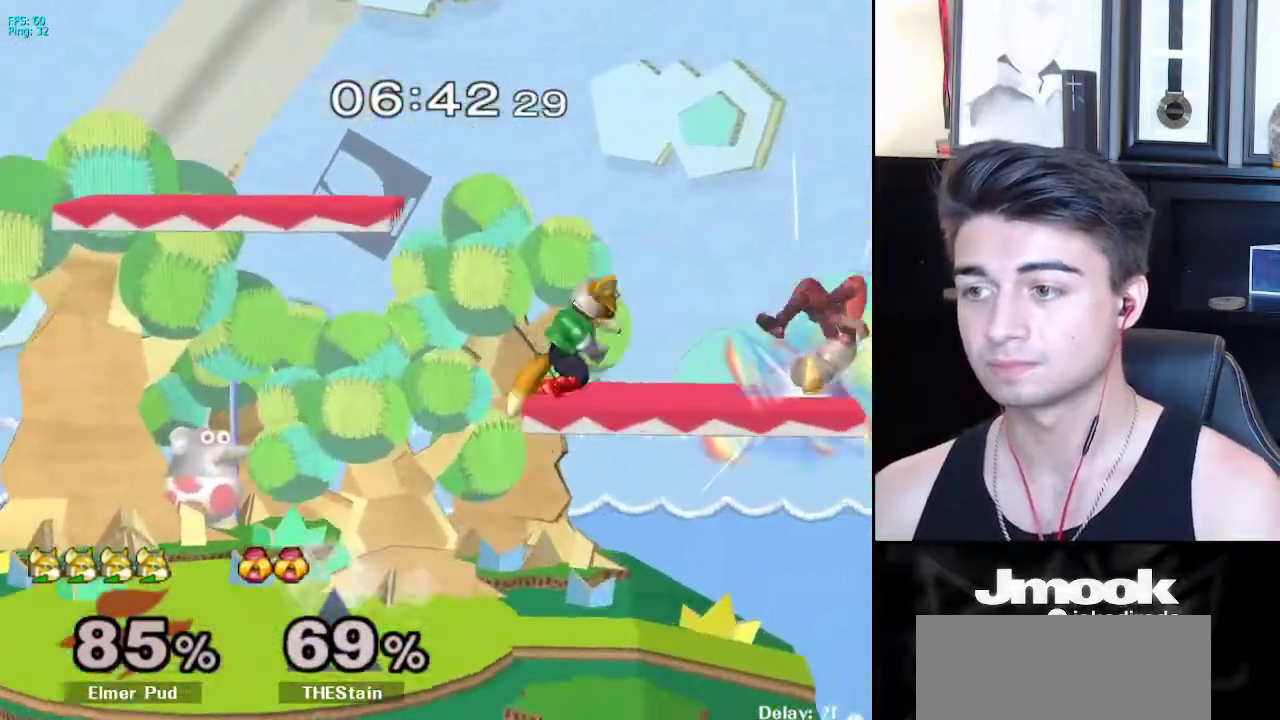
{"buttons": [], "left_stick": "left", "right_stick": "center", "events": [[50, "R1", "down"], [83, "X", "up"], [100, "left_stick", "center"], [183, "R1", "up"], [500, "left_stick", "left"]]}
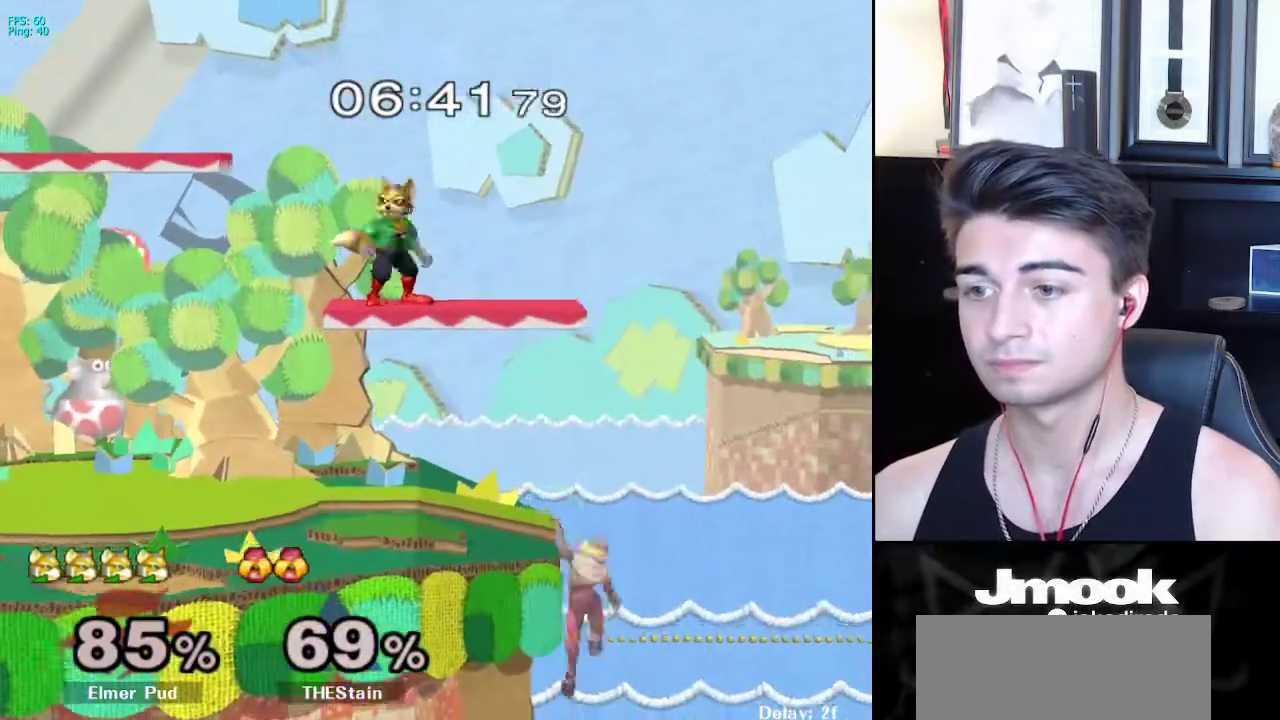
{"buttons": ["X", "Z"], "left_stick": "center", "right_stick": "center", "events": [[150, "left_stick", "down"], [217, "left_stick", "center"], [300, "left_stick", "right"], [333, "X", "down"], [417, "left_stick", "center"], [450, "Z", "down"]]}
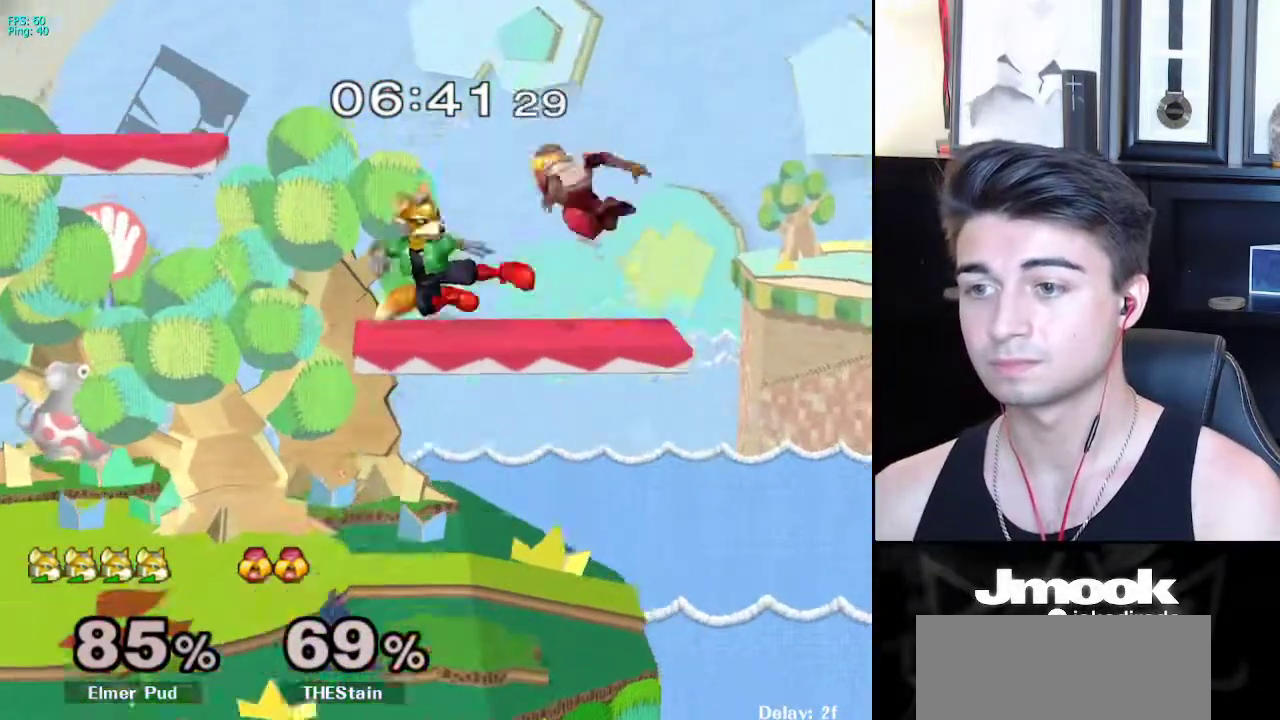
{"buttons": ["B"], "left_stick": "center", "right_stick": "center", "events": [[50, "left_stick", "left"], [150, "Z", "up"], [167, "X", "up"], [267, "L1", "down"], [333, "left_stick", "center"], [350, "L1", "up"], [433, "Y", "down"], [467, "Y", "up"], [500, "B", "down"]]}
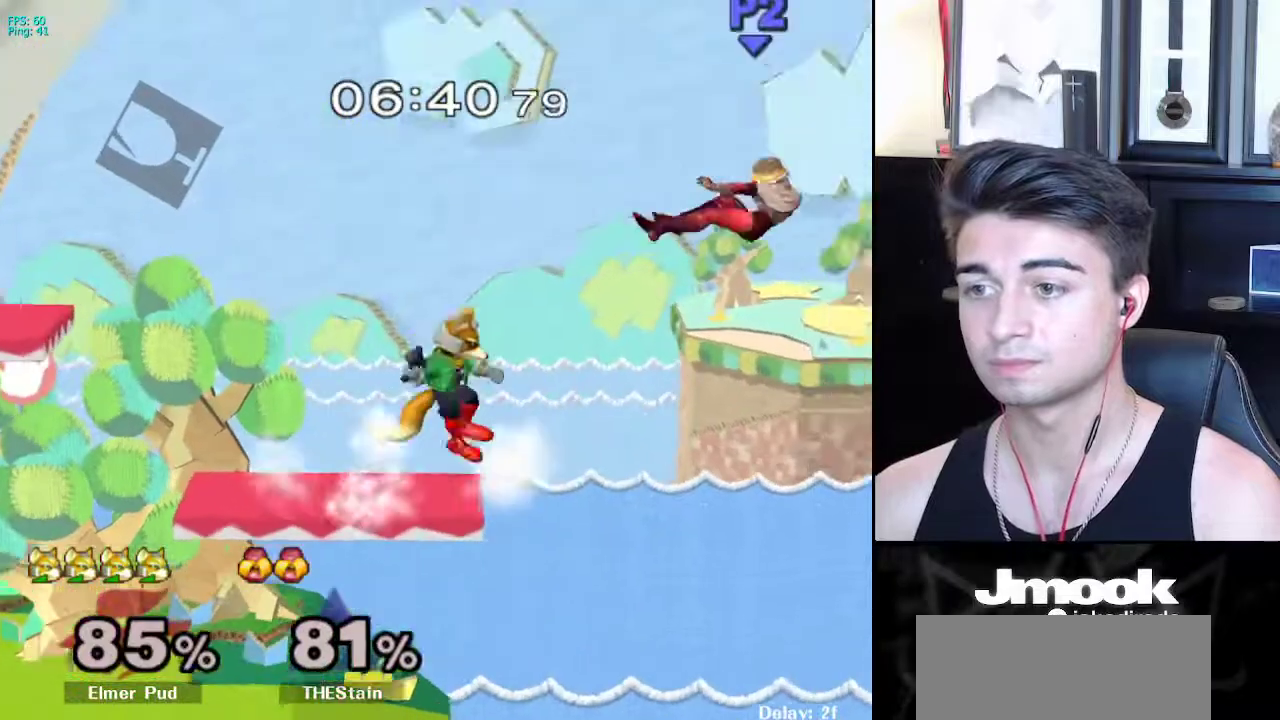
{"buttons": ["X"], "left_stick": "left", "right_stick": "center", "events": [[83, "B", "up"], [117, "left_stick", "left"], [133, "B", "down"], [233, "B", "up"], [500, "X", "down"]]}
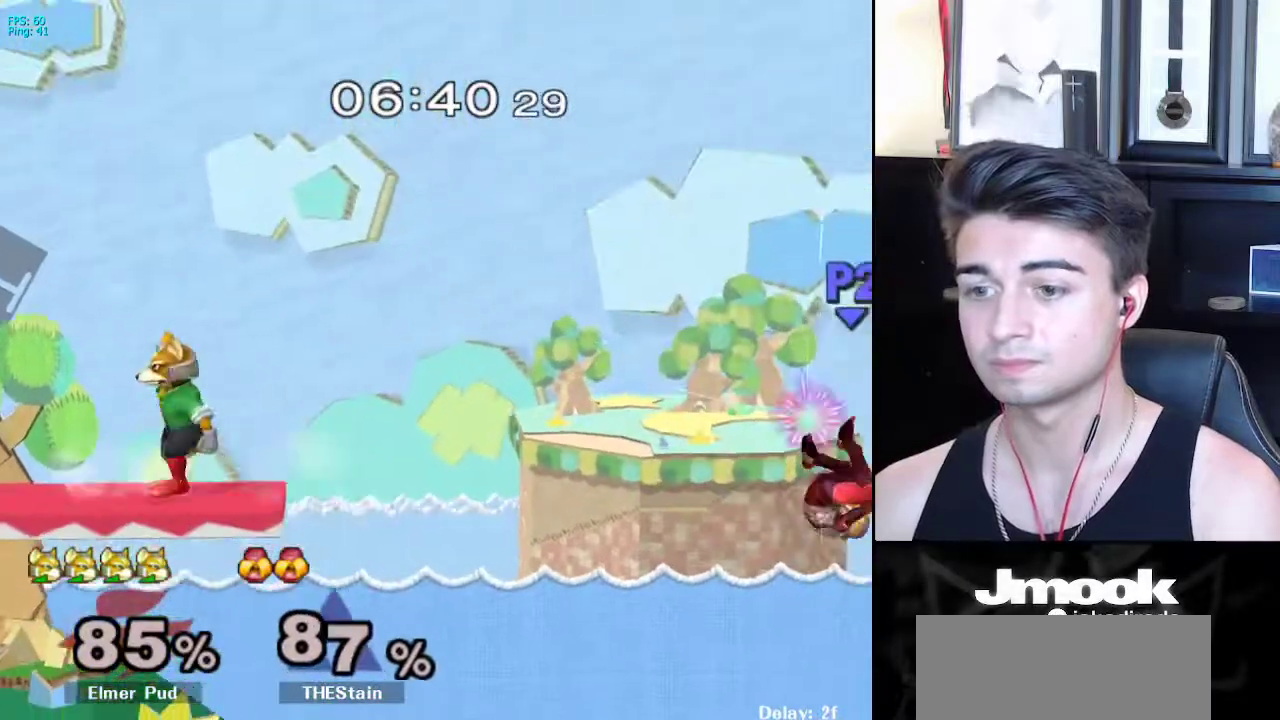
{"buttons": ["X"], "left_stick": "down-right", "right_stick": "center", "events": [[33, "left_stick", "down-right"], [67, "R1", "down"], [83, "X", "up"], [150, "left_stick", "down"], [183, "R1", "up"], [267, "left_stick", "center"], [467, "left_stick", "down-right"], [500, "X", "down"]]}
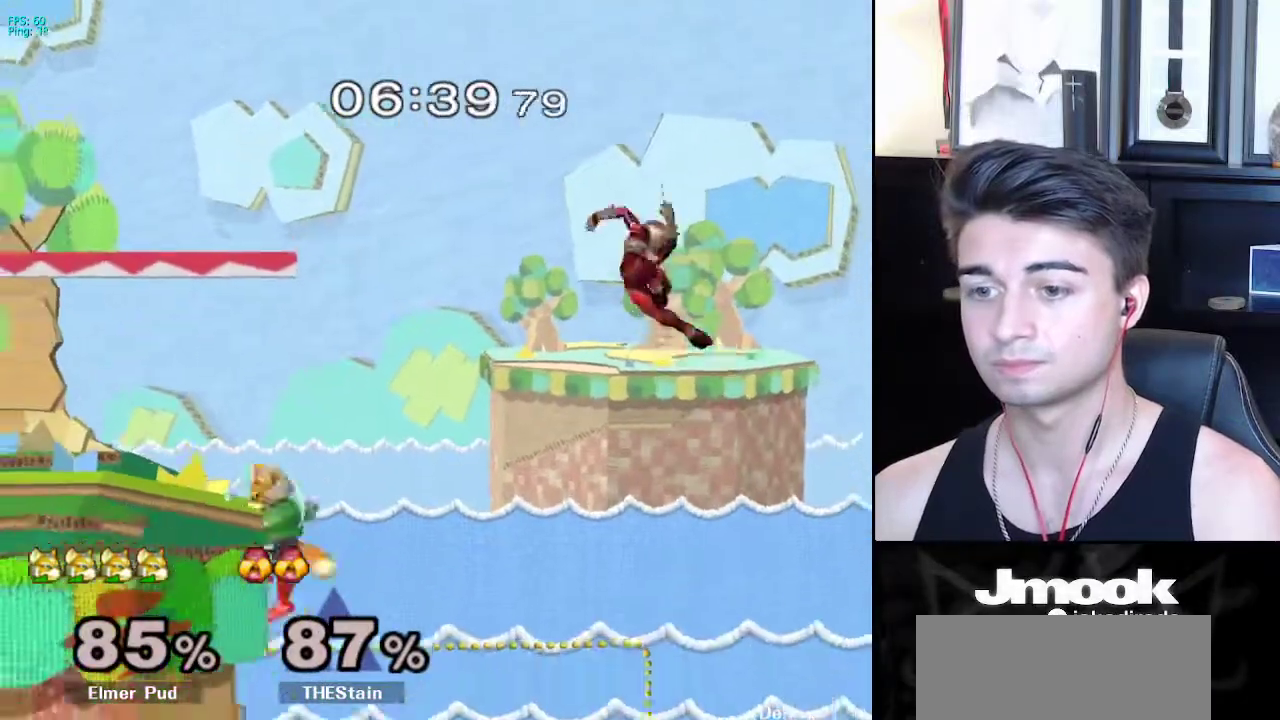
{"buttons": [], "left_stick": "center", "right_stick": "center", "events": [[117, "X", "up"], [117, "left_stick", "up-left"], [367, "left_stick", "down"], [450, "left_stick", "center"]]}
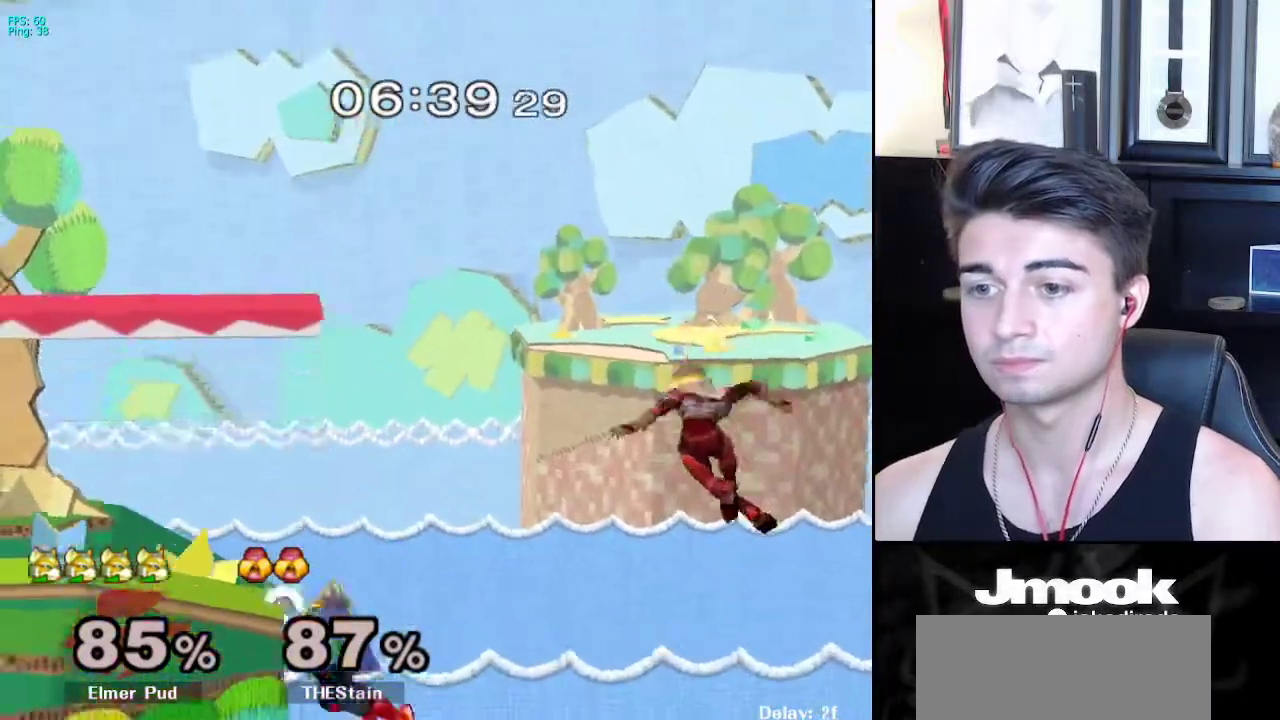
{"buttons": [], "left_stick": "center", "right_stick": "center", "events": []}
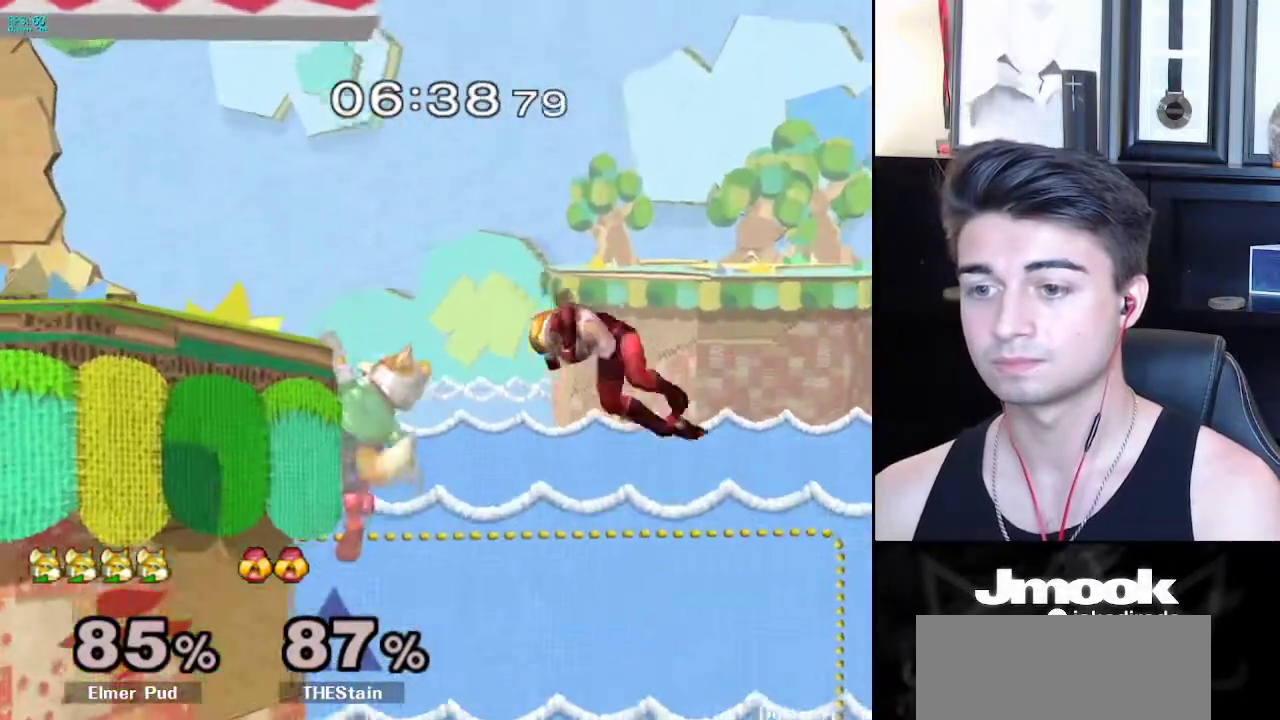
{"buttons": [], "left_stick": "center", "right_stick": "center", "events": [[200, "R1", "down"], [400, "R1", "up"]]}
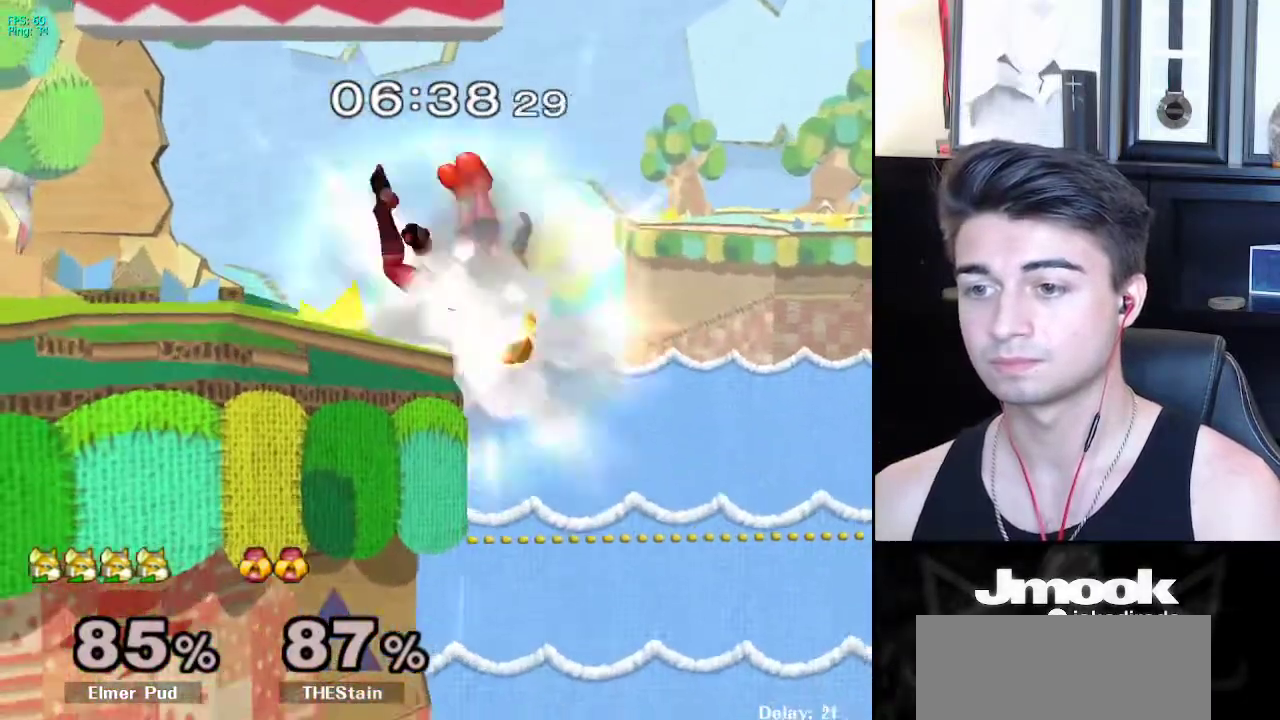
{"buttons": [], "left_stick": "center", "right_stick": "center", "events": []}
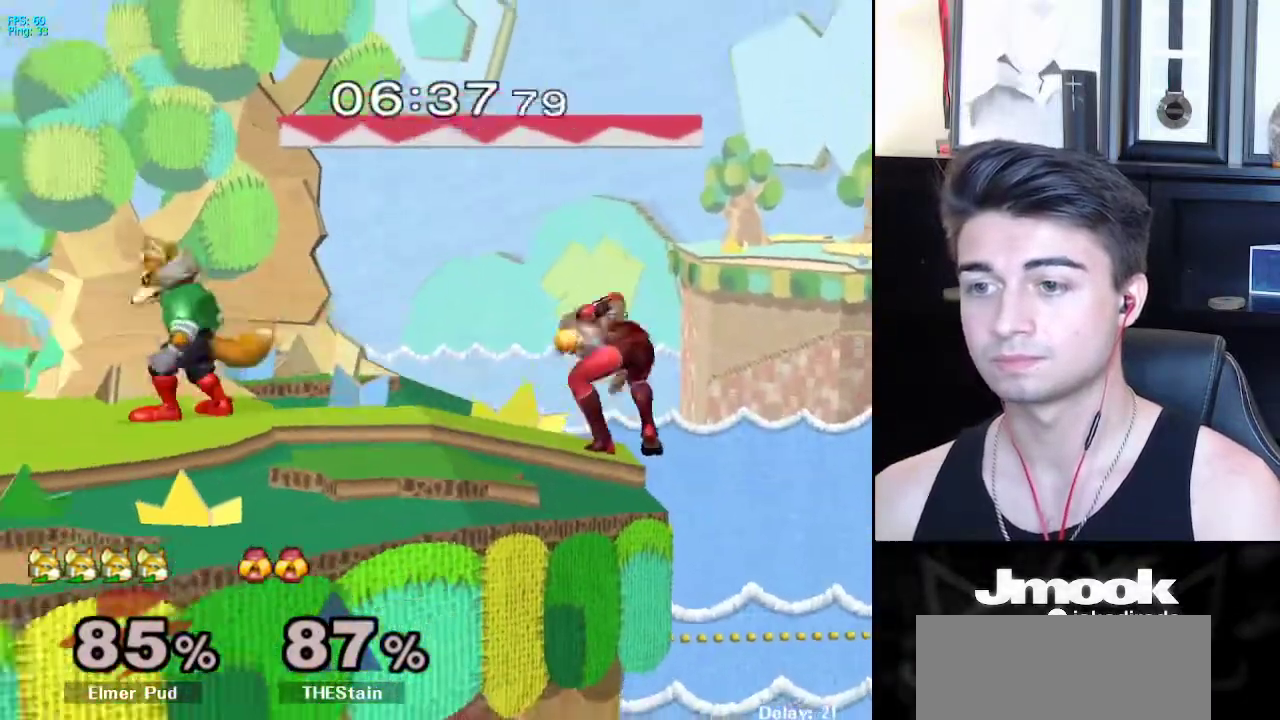
{"buttons": [], "left_stick": "down-right", "right_stick": "center", "events": [[217, "left_stick", "right"], [300, "Y", "down"], [333, "right_stick", "up"], [383, "Y", "up"], [383, "left_stick", "down-right"], [433, "right_stick", "center"]]}
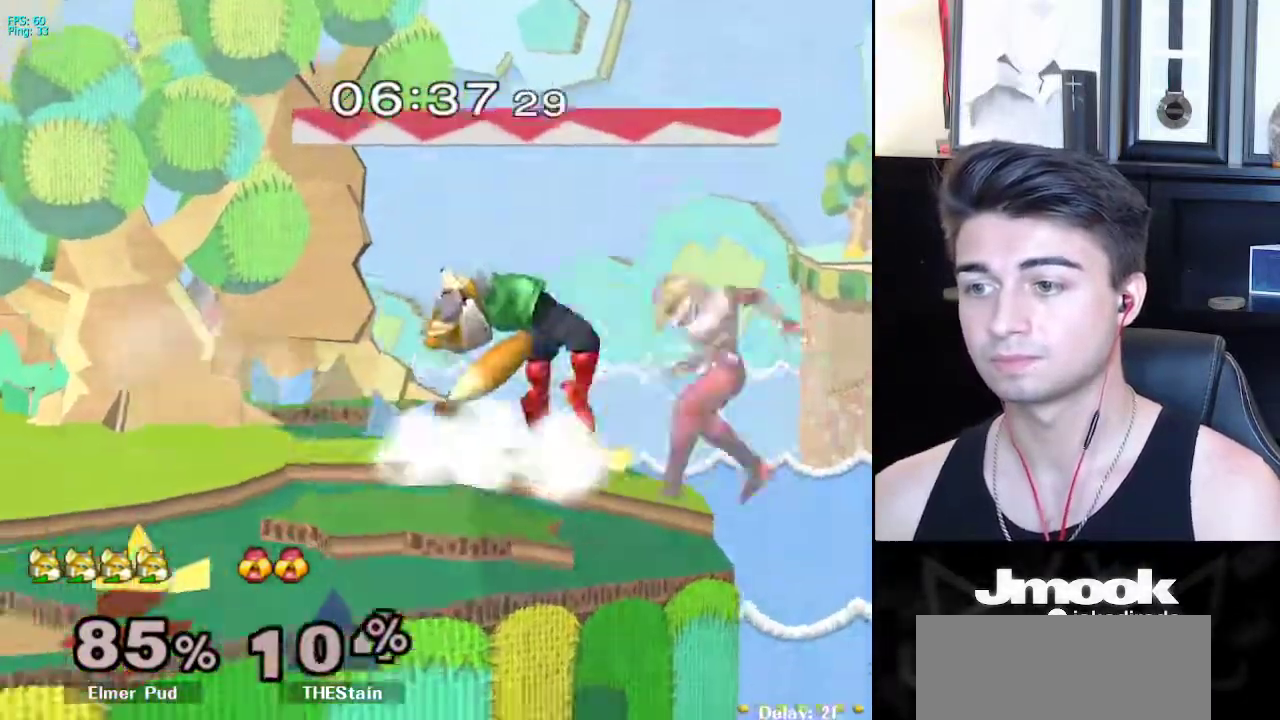
{"buttons": [], "left_stick": "center", "right_stick": "center", "events": [[17, "left_stick", "center"]]}
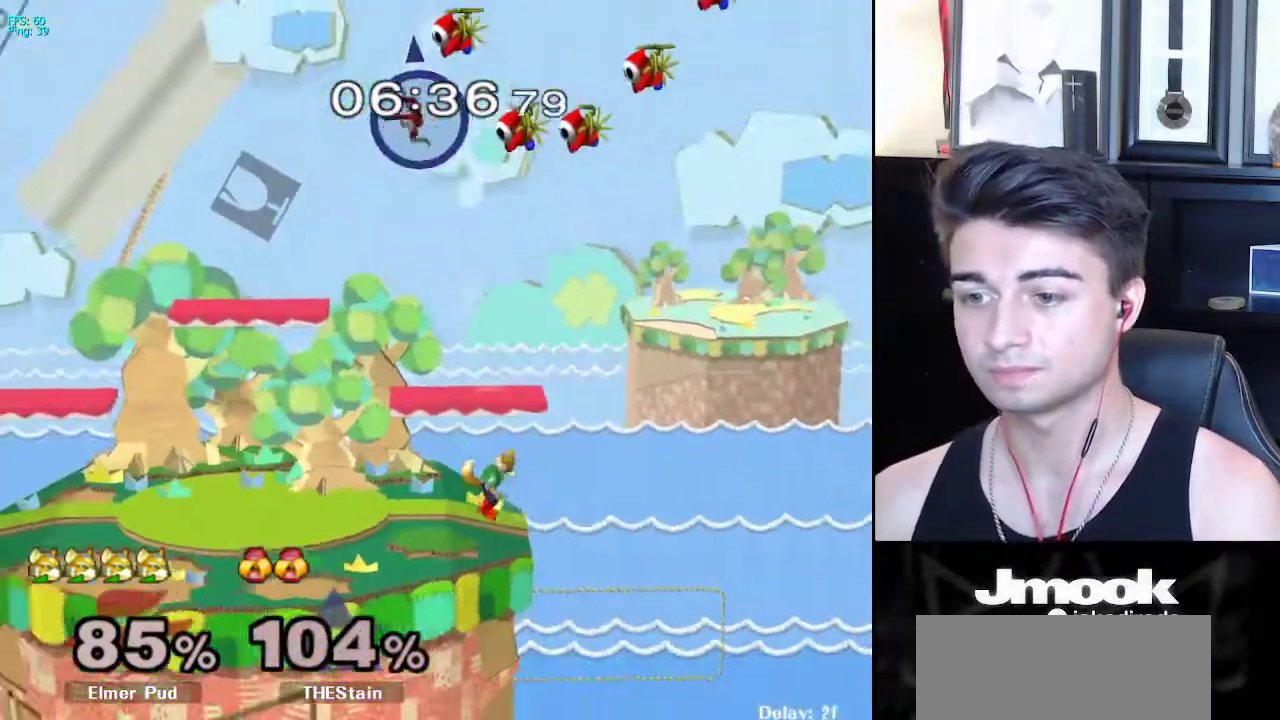
{"buttons": [], "left_stick": "left", "right_stick": "center", "events": [[133, "left_stick", "left"], [200, "X", "down"], [250, "X", "up"], [267, "R1", "down"], [350, "left_stick", "center"], [400, "R1", "up"], [450, "left_stick", "left"]]}
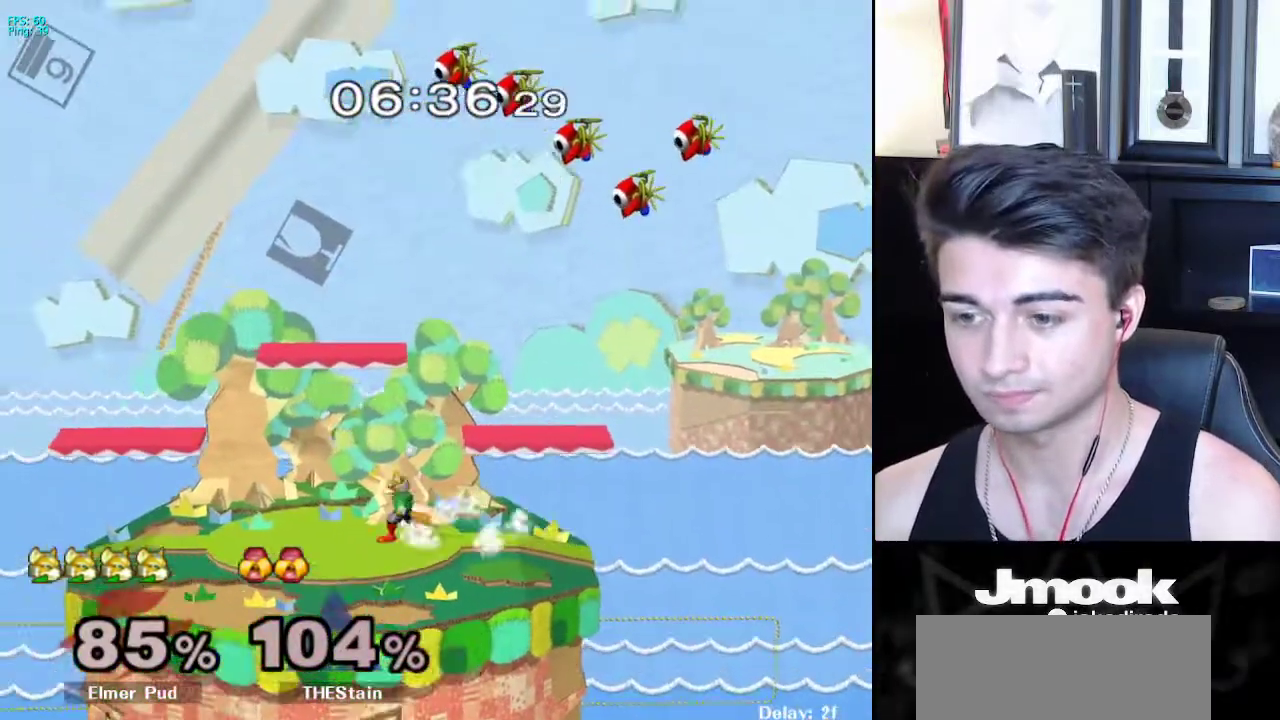
{"buttons": [], "left_stick": "left", "right_stick": "center", "events": [[50, "left_stick", "right"], [150, "left_stick", "center"], [250, "left_stick", "left"], [350, "left_stick", "right"], [417, "left_stick", "left"]]}
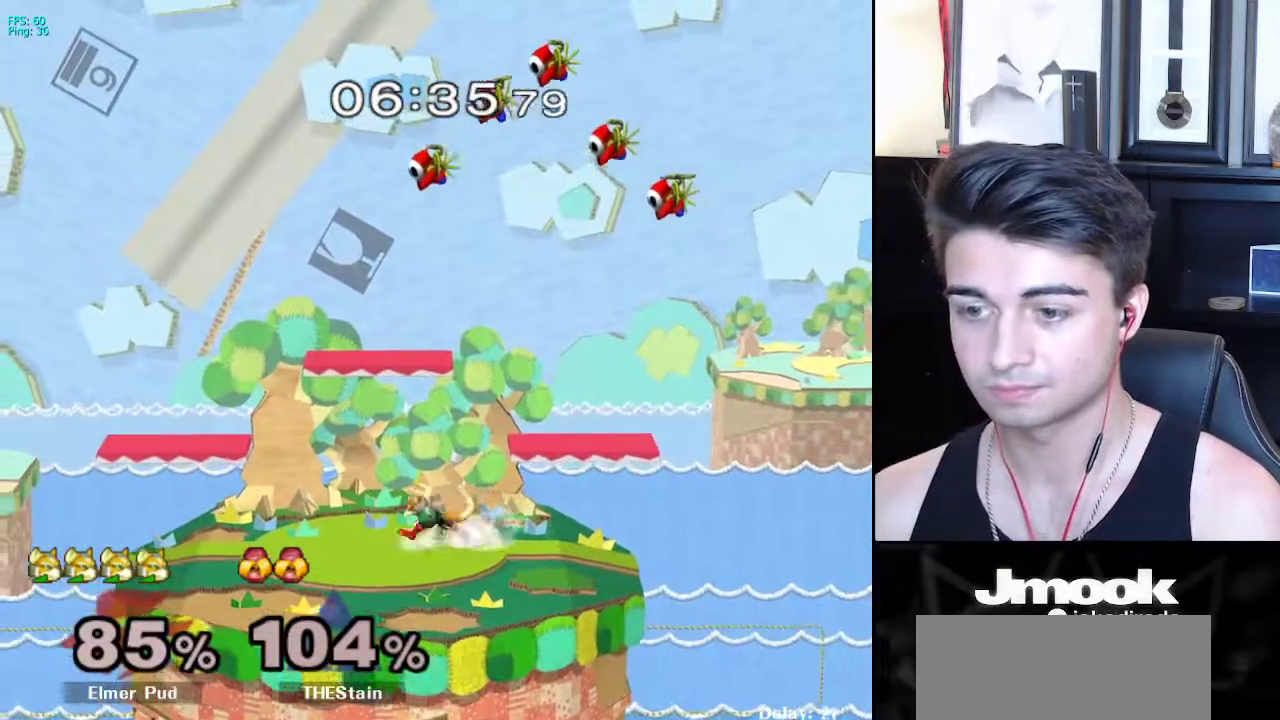
{"buttons": ["X", "Z"], "left_stick": "center", "right_stick": "center", "events": [[17, "X", "down"], [83, "X", "up"], [117, "X", "down"], [133, "left_stick", "center"], [183, "X", "up"], [183, "left_stick", "down"], [233, "B", "down"], [283, "B", "up"], [350, "left_stick", "right"], [383, "X", "down"], [400, "Z", "down"], [417, "left_stick", "center"]]}
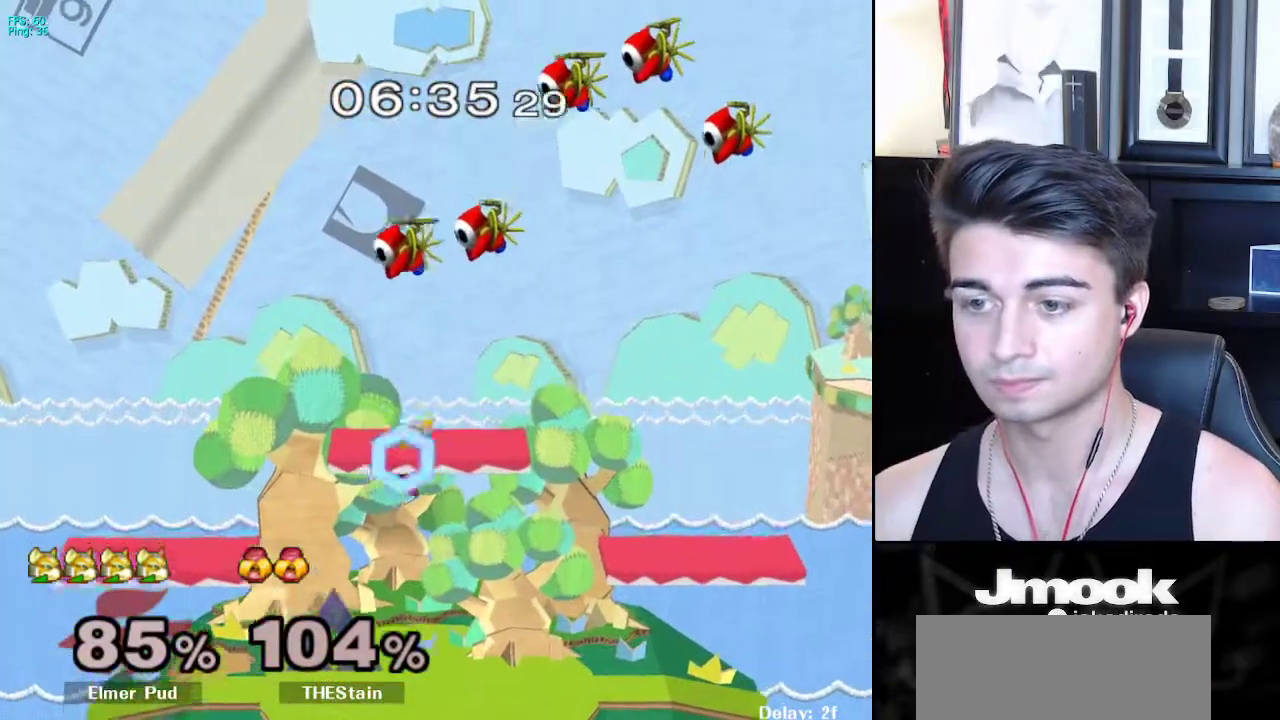
{"buttons": ["L1"], "left_stick": "down", "right_stick": "center", "events": [[17, "Z", "up"], [50, "X", "up"], [433, "A", "down"], [450, "left_stick", "down"], [483, "A", "up"], [483, "L1", "down"]]}
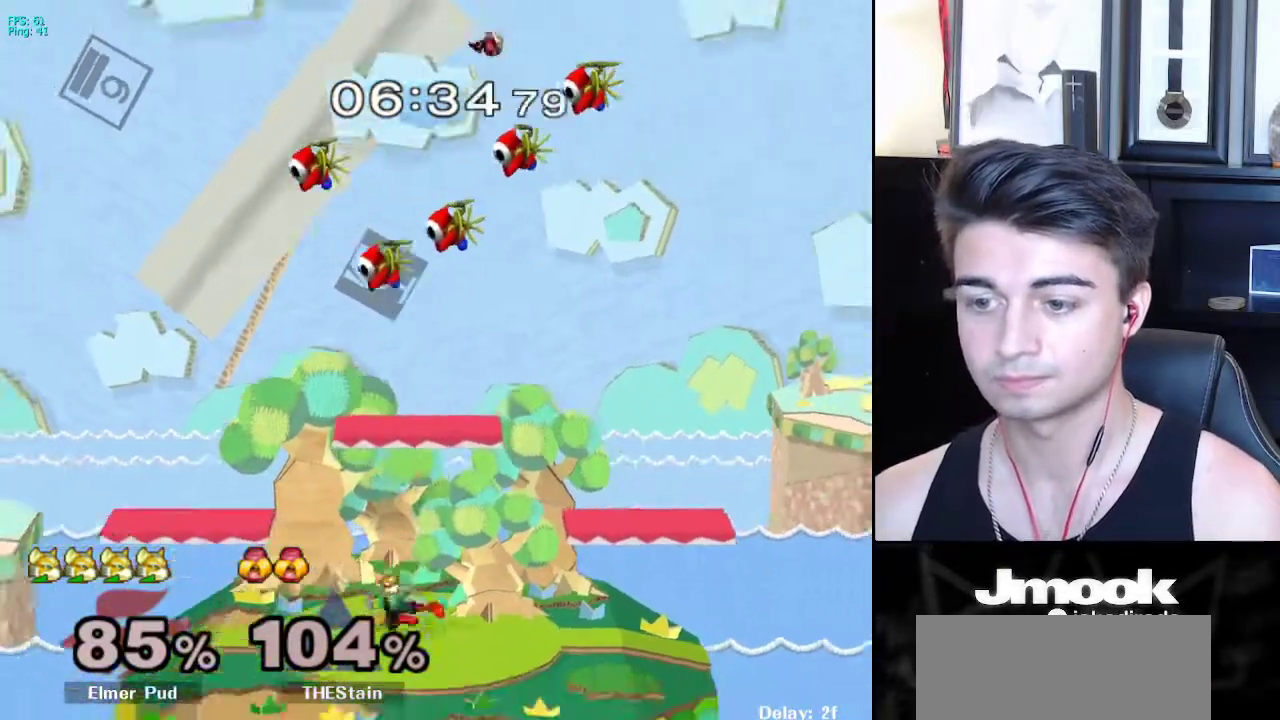
{"buttons": ["X"], "left_stick": "down-right", "right_stick": "center", "events": [[67, "left_stick", "center"], [117, "L1", "up"], [167, "left_stick", "left"], [217, "X", "down"], [250, "left_stick", "down-right"], [267, "R1", "down"], [300, "X", "up"], [383, "R1", "up"], [383, "left_stick", "up-right"], [500, "X", "down"], [500, "left_stick", "down-right"]]}
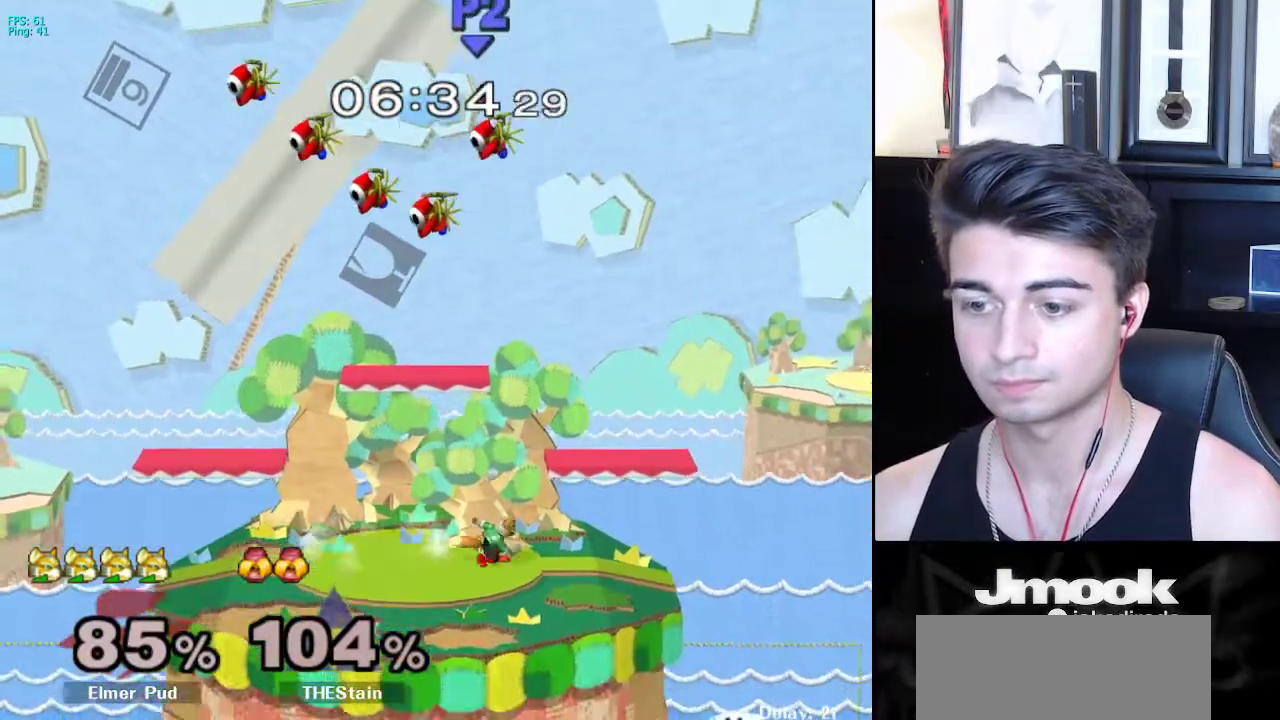
{"buttons": [], "left_stick": "right", "right_stick": "center", "events": [[17, "left_stick", "down-left"], [50, "R1", "down"], [67, "X", "up"], [150, "R1", "up"], [150, "left_stick", "center"], [217, "left_stick", "left"], [317, "left_stick", "right"], [383, "left_stick", "left"], [450, "left_stick", "right"], [483, "X", "down"], [500, "X", "up"]]}
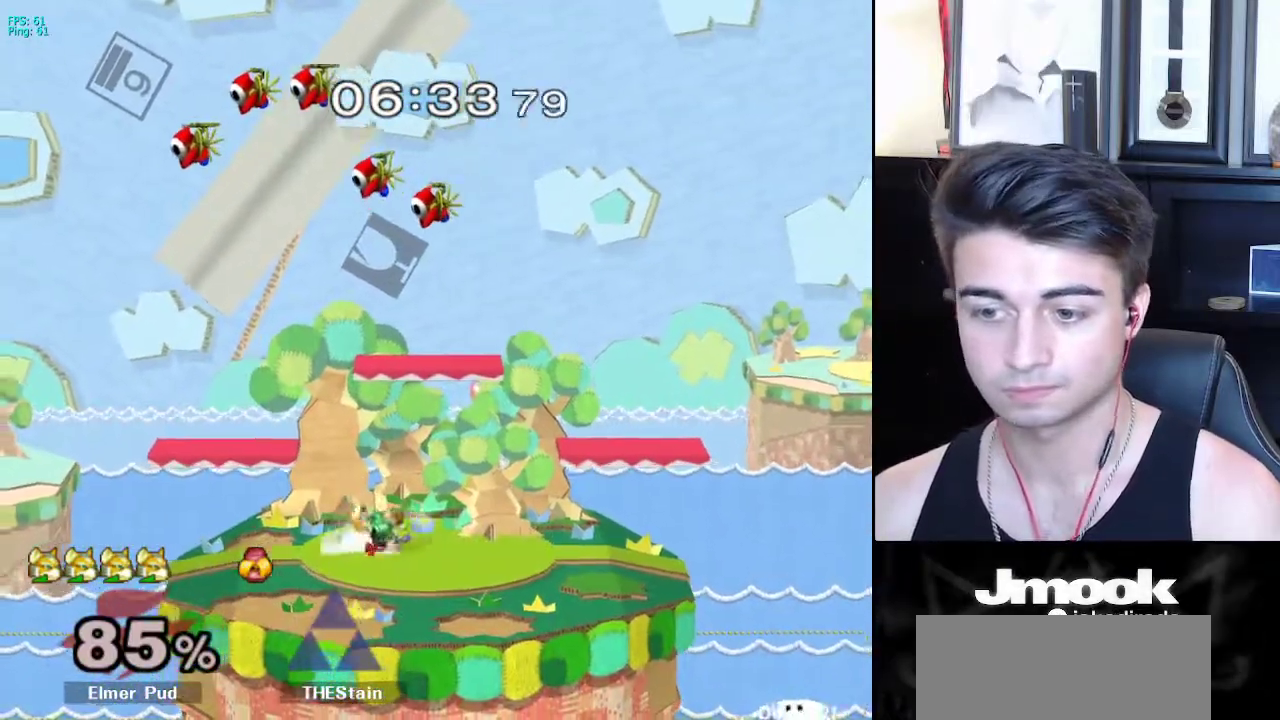
{"buttons": ["B"], "left_stick": "down", "right_stick": "center", "events": [[67, "right_stick", "down"], [83, "left_stick", "center"], [117, "right_stick", "center"], [217, "left_stick", "down"], [233, "L1", "down"], [350, "L1", "up"], [450, "B", "down"]]}
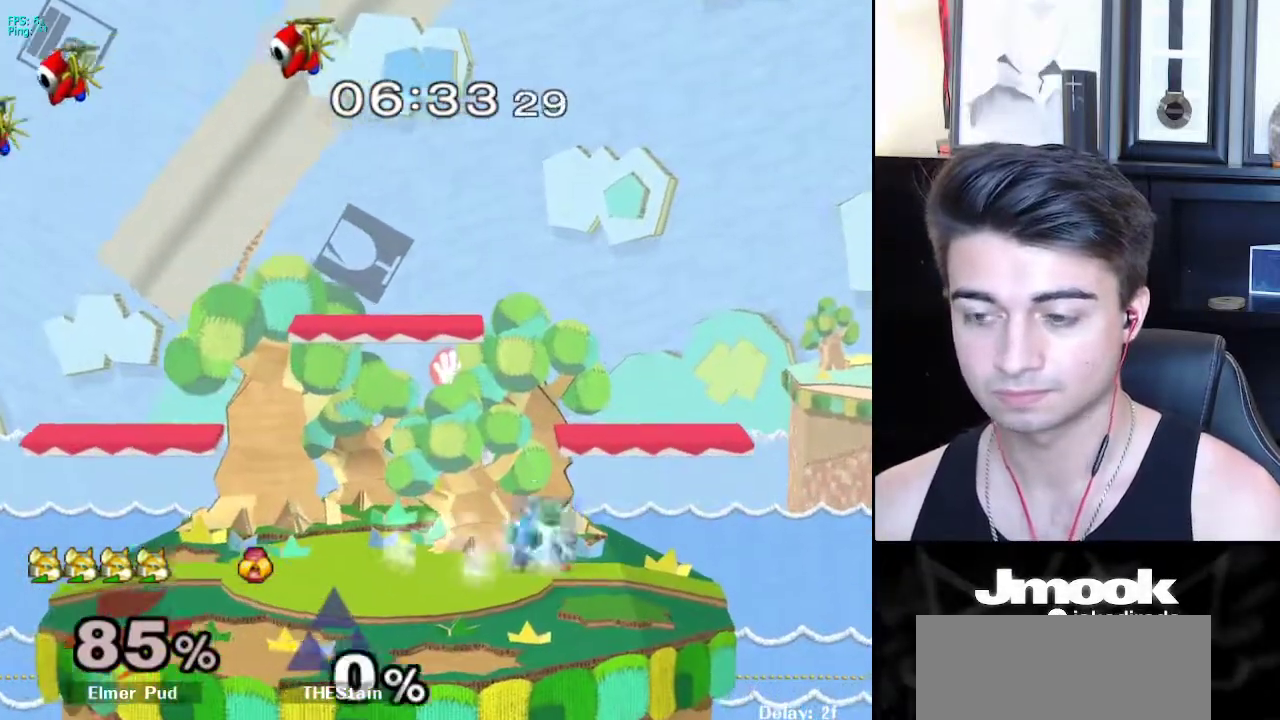
{"buttons": ["A"], "left_stick": "center", "right_stick": "center", "events": [[17, "A", "down"], [17, "B", "up"], [50, "A", "up"], [50, "X", "down"], [83, "X", "up"], [83, "left_stick", "down-left"], [100, "R1", "down"], [183, "left_stick", "center"], [233, "R1", "up"], [267, "left_stick", "left"], [333, "X", "down"], [350, "X", "up"], [383, "left_stick", "center"], [483, "A", "down"]]}